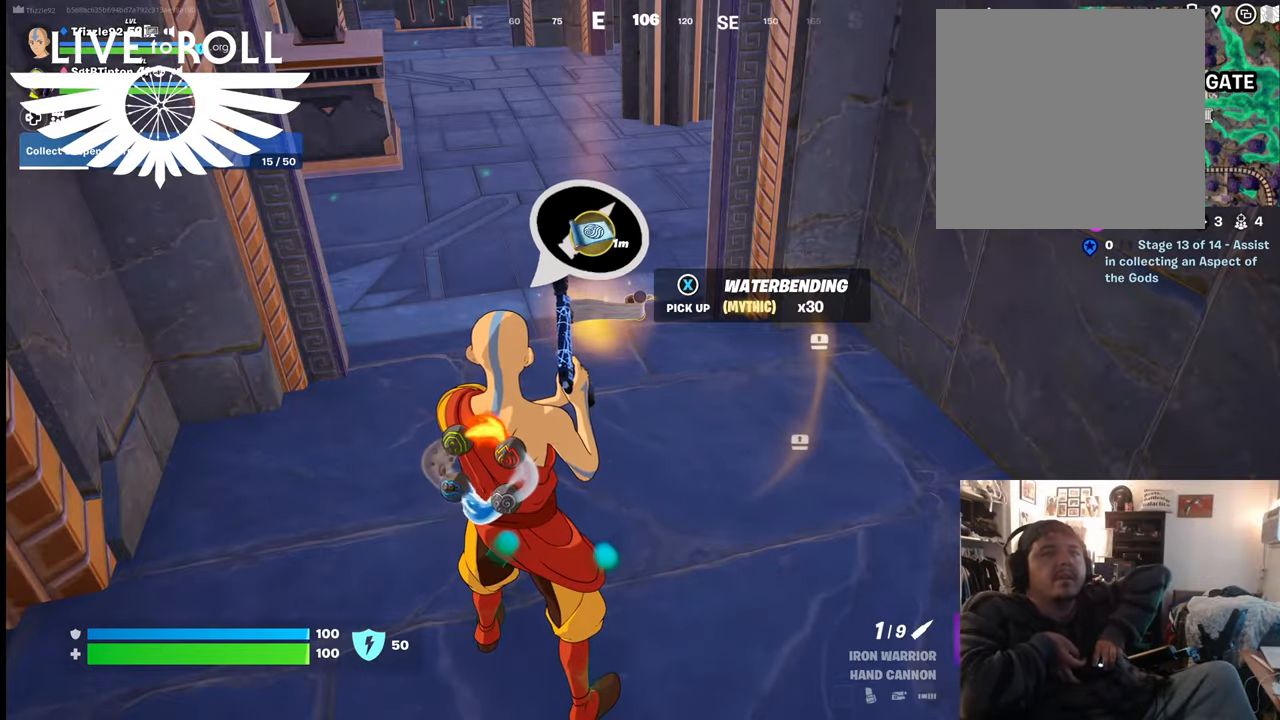
Gameplay with a controller (Xbox layout); each line is a JSON object with the inputs held at the frame after it. "events" lists button and stick changes between this image and that frame as [ms after this image, input, new state], when the widget could be followed in between.
{"buttons": [], "left_stick": "up-left", "right_stick": "center", "events": [[267, "left_stick", "up-left"]]}
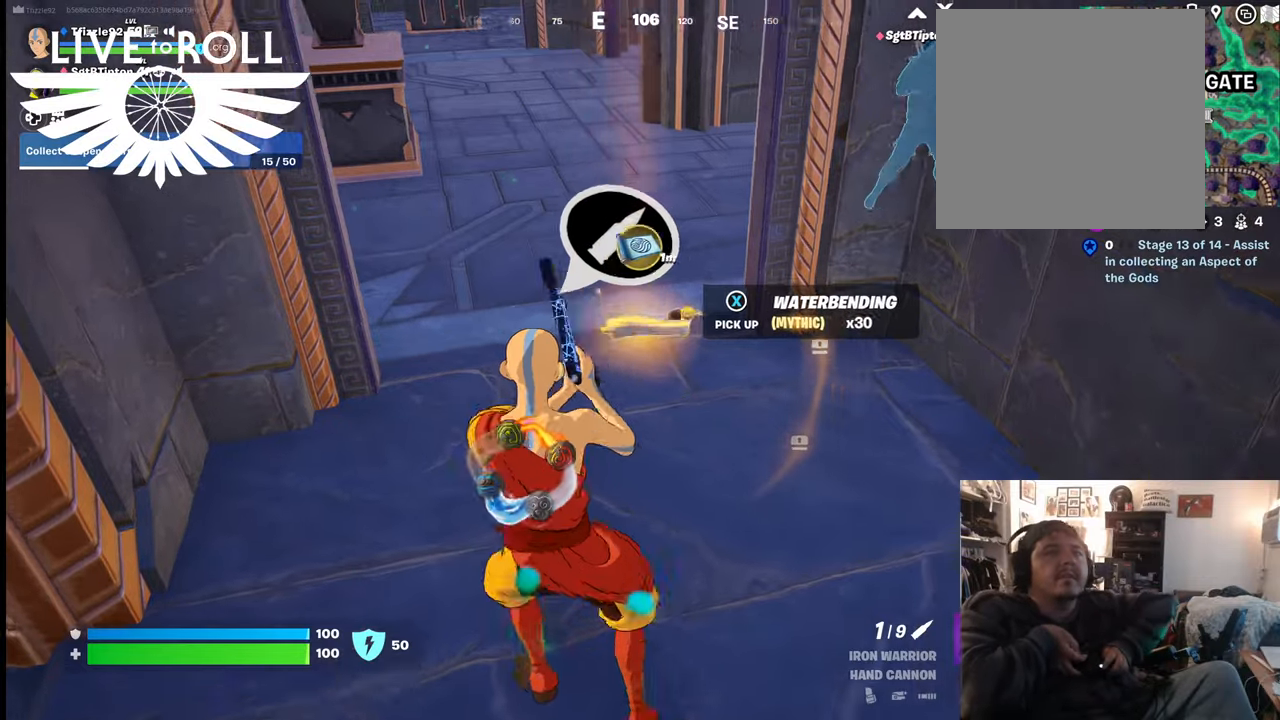
{"buttons": [], "left_stick": "up", "right_stick": "center", "events": [[167, "left_stick", "up"], [234, "right_stick", "up-left"], [500, "right_stick", "center"]]}
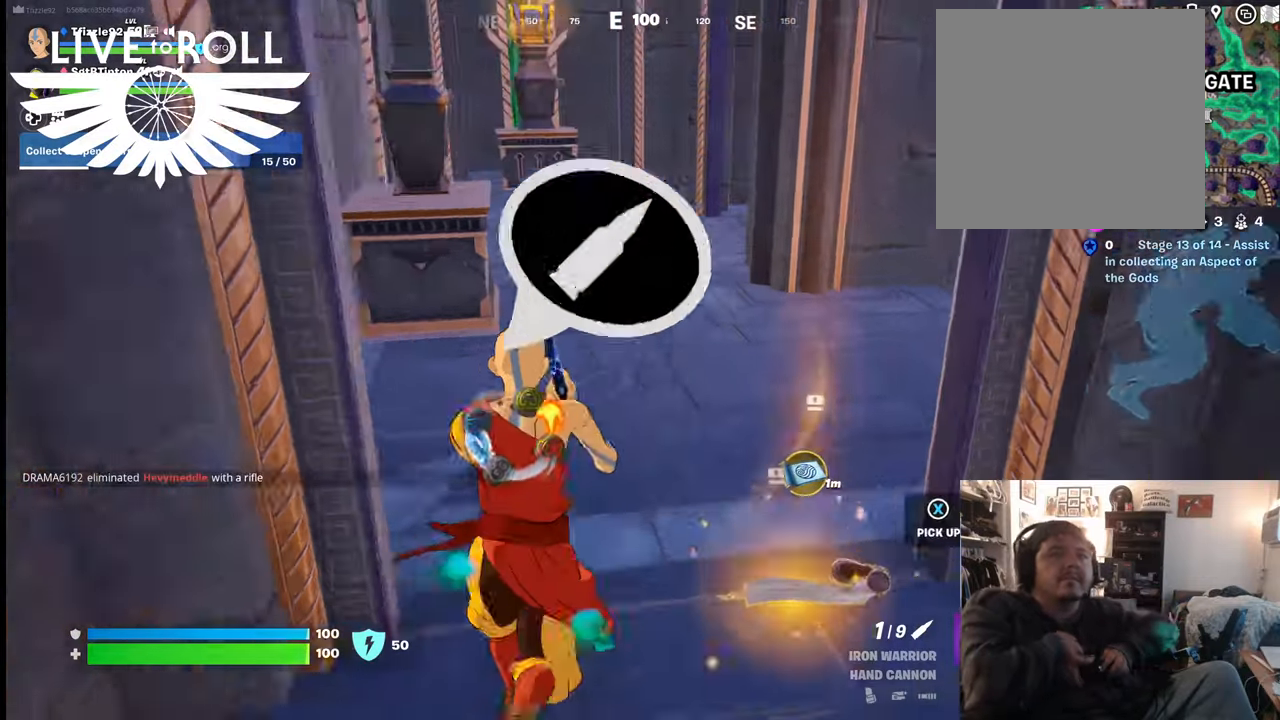
{"buttons": [], "left_stick": "up-left", "right_stick": "right", "events": [[67, "right_stick", "right"], [367, "left_stick", "up-left"]]}
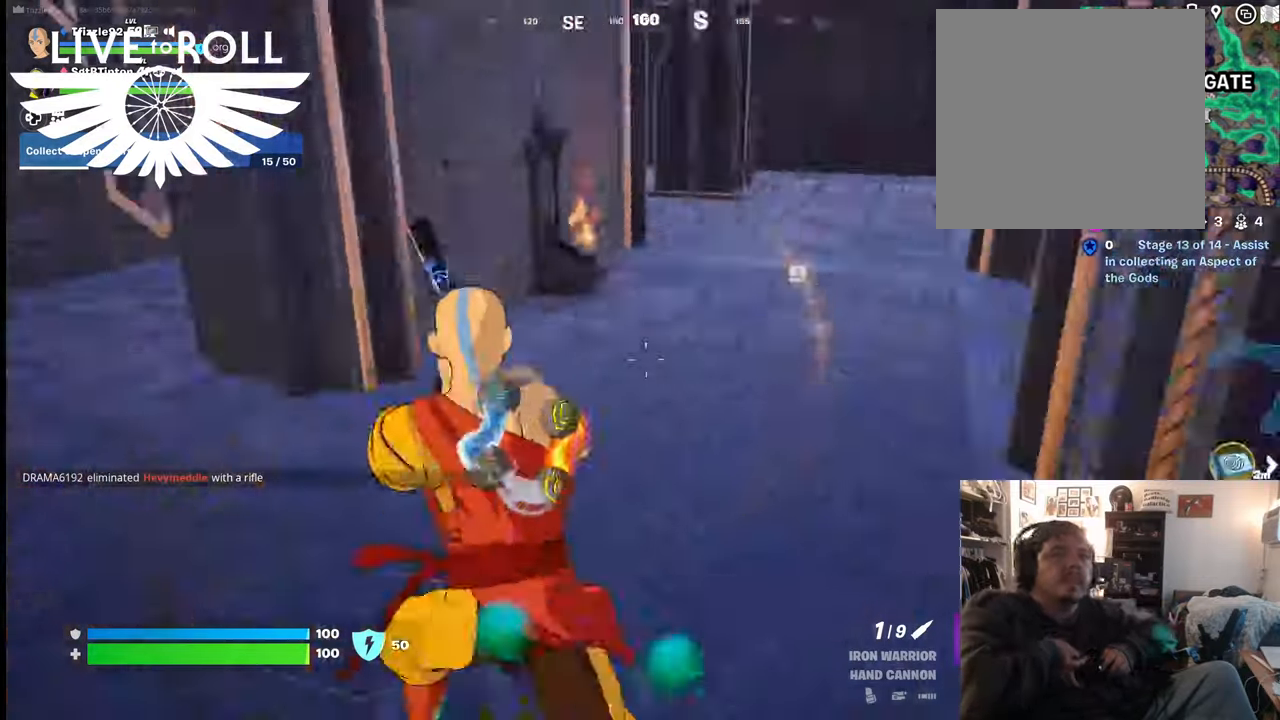
{"buttons": [], "left_stick": "up-left", "right_stick": "right", "events": []}
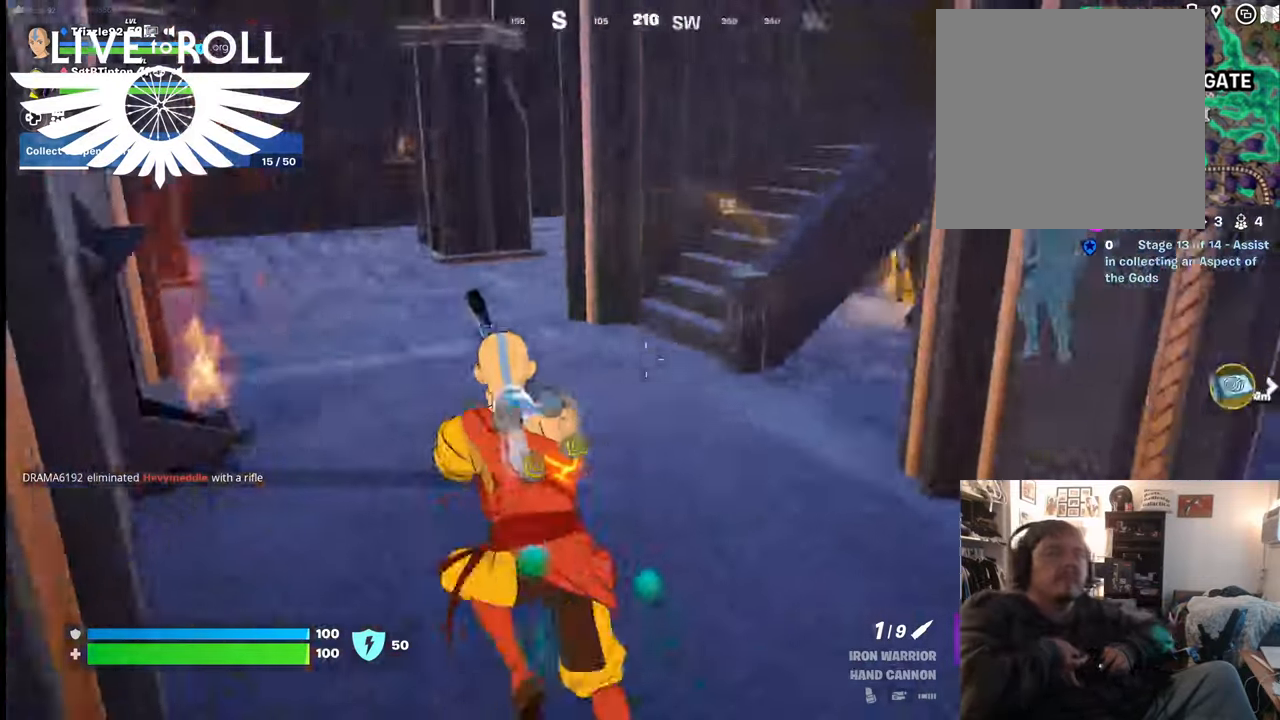
{"buttons": [], "left_stick": "up-left", "right_stick": "right", "events": []}
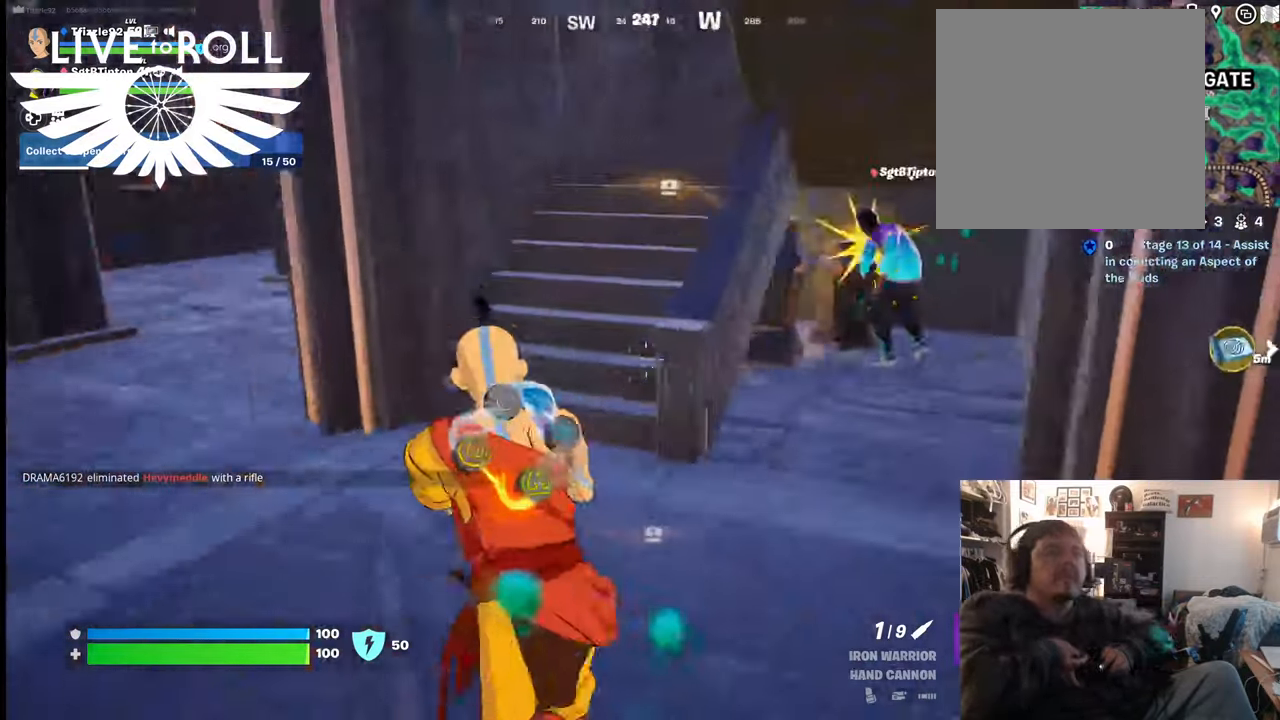
{"buttons": [], "left_stick": "center", "right_stick": "down-right", "events": [[434, "left_stick", "center"], [500, "right_stick", "down-right"]]}
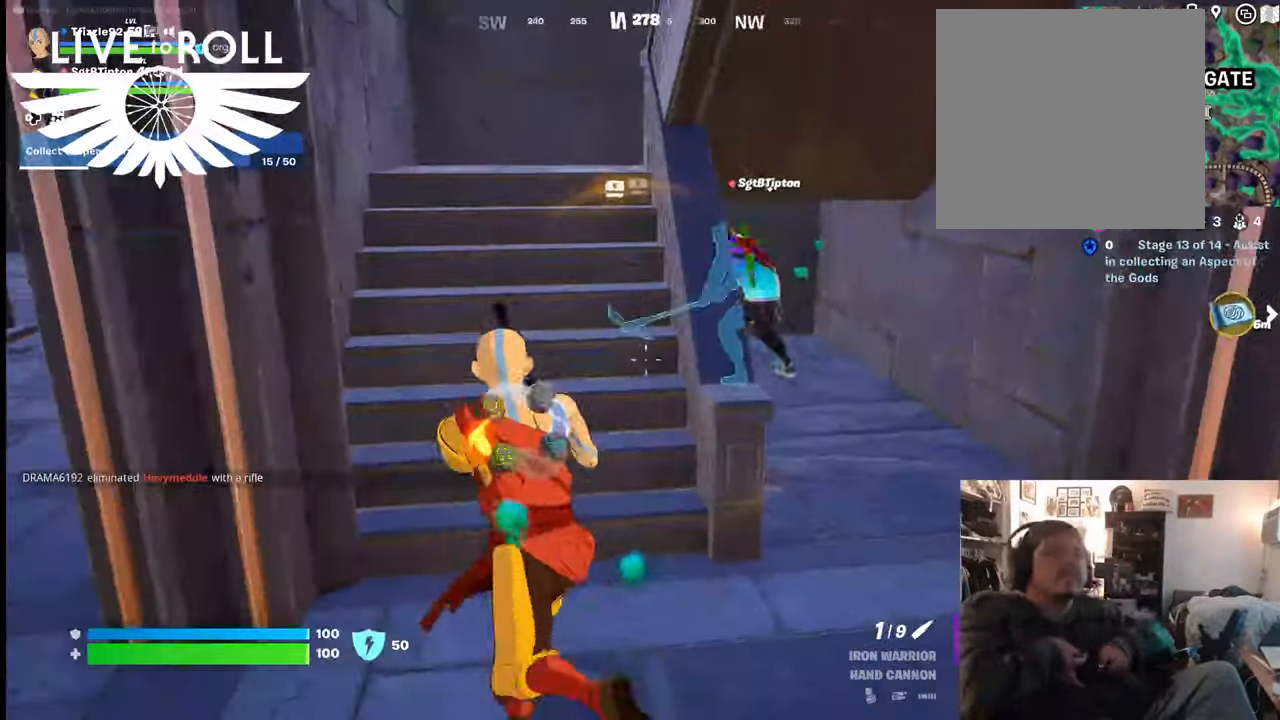
{"buttons": [], "left_stick": "up", "right_stick": "left", "events": [[100, "right_stick", "center"], [367, "left_stick", "up"], [367, "right_stick", "left"]]}
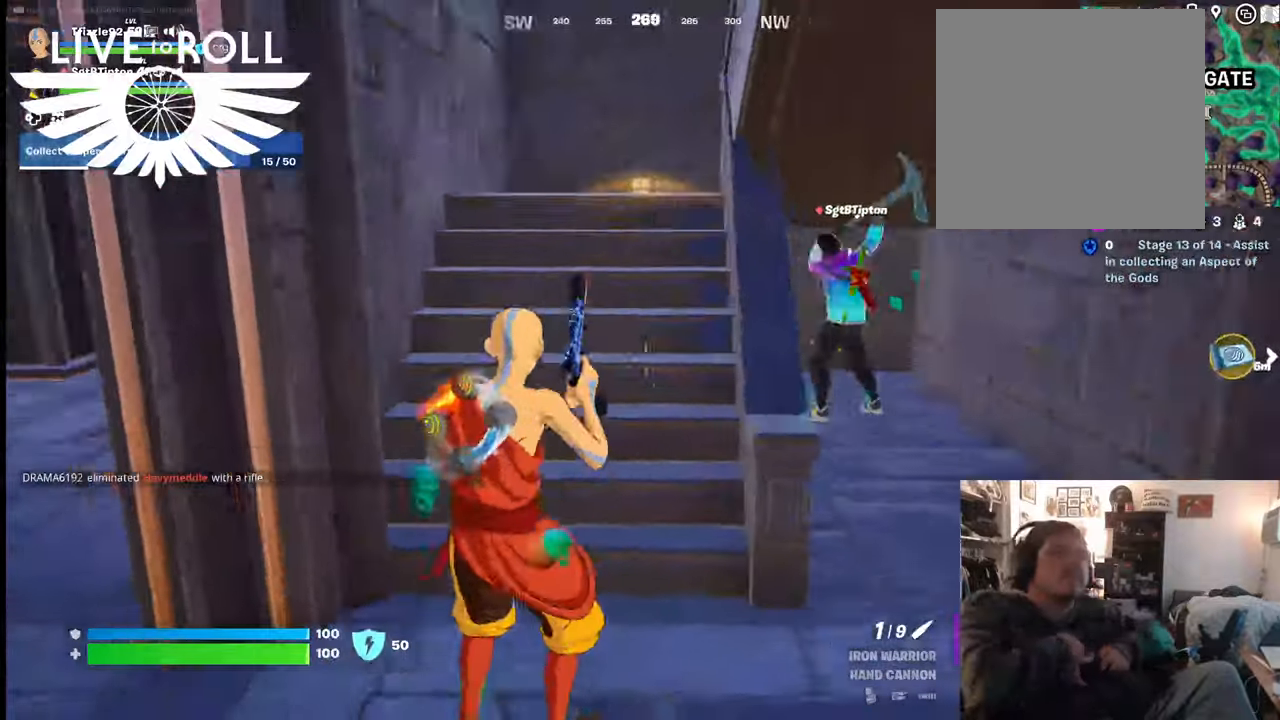
{"buttons": [], "left_stick": "up", "right_stick": "right", "events": [[100, "right_stick", "center"], [300, "right_stick", "right"]]}
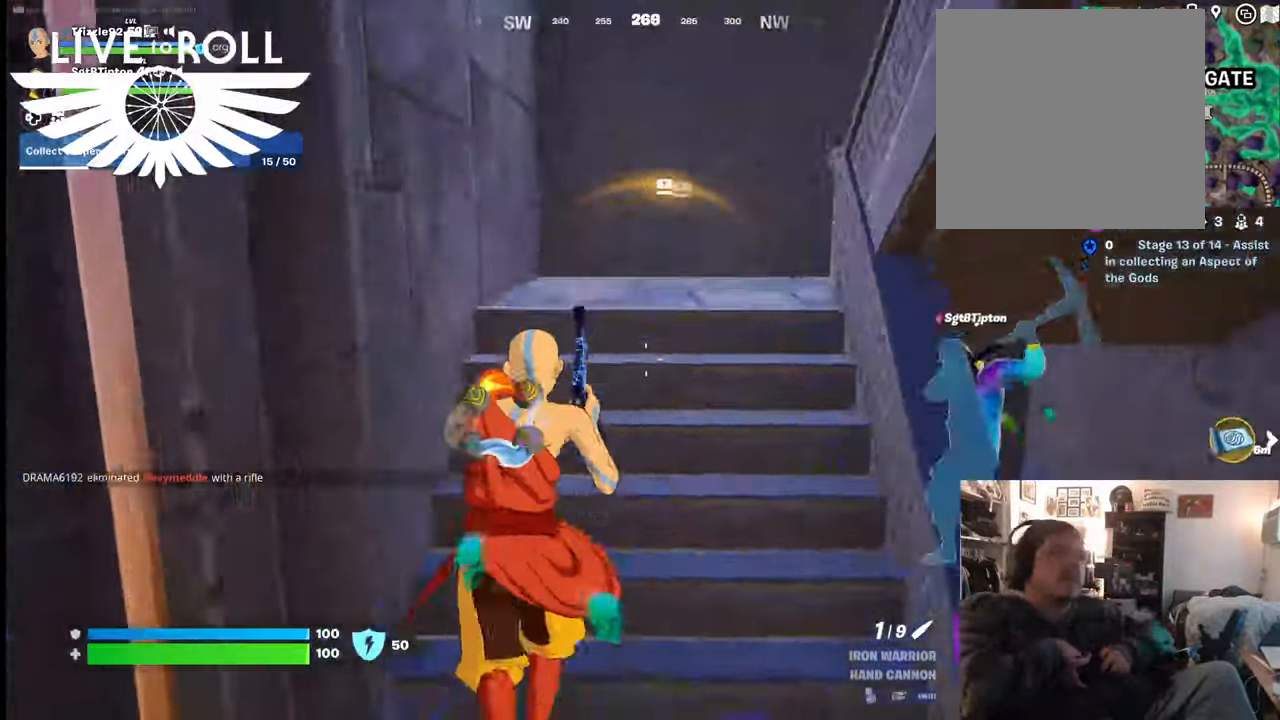
{"buttons": [], "left_stick": "up", "right_stick": "right", "events": []}
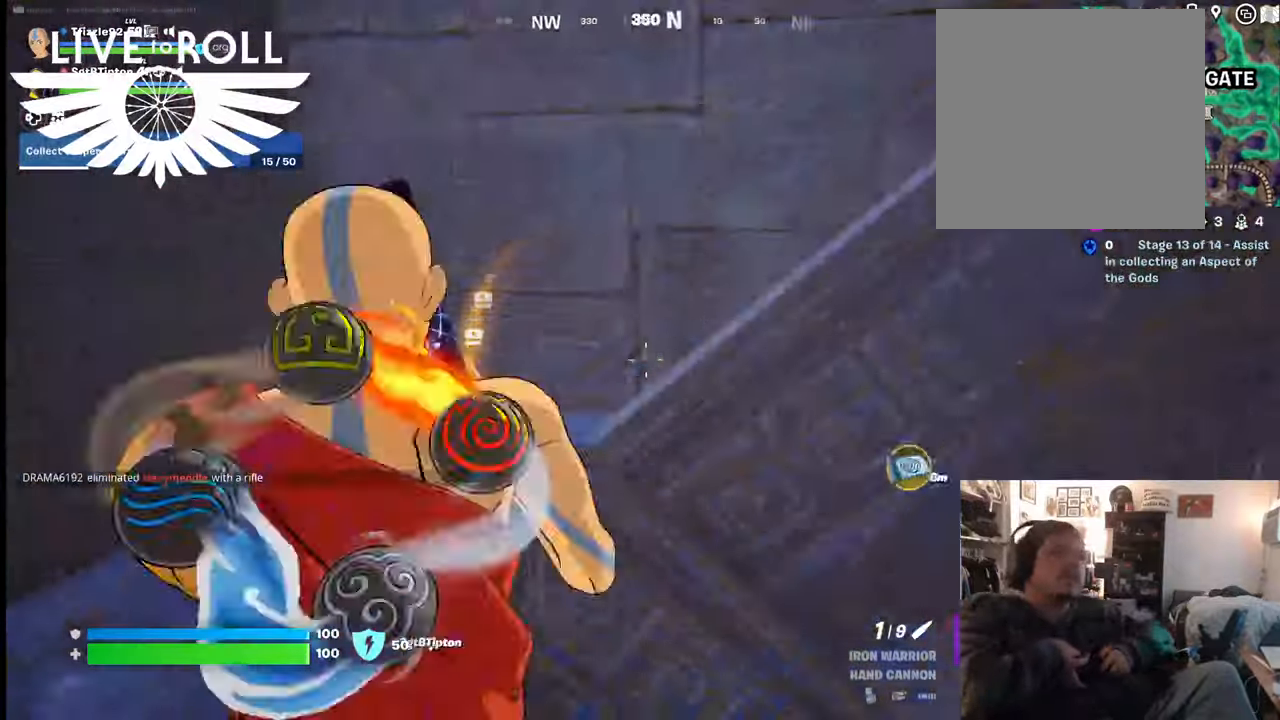
{"buttons": [], "left_stick": "up", "right_stick": "right", "events": []}
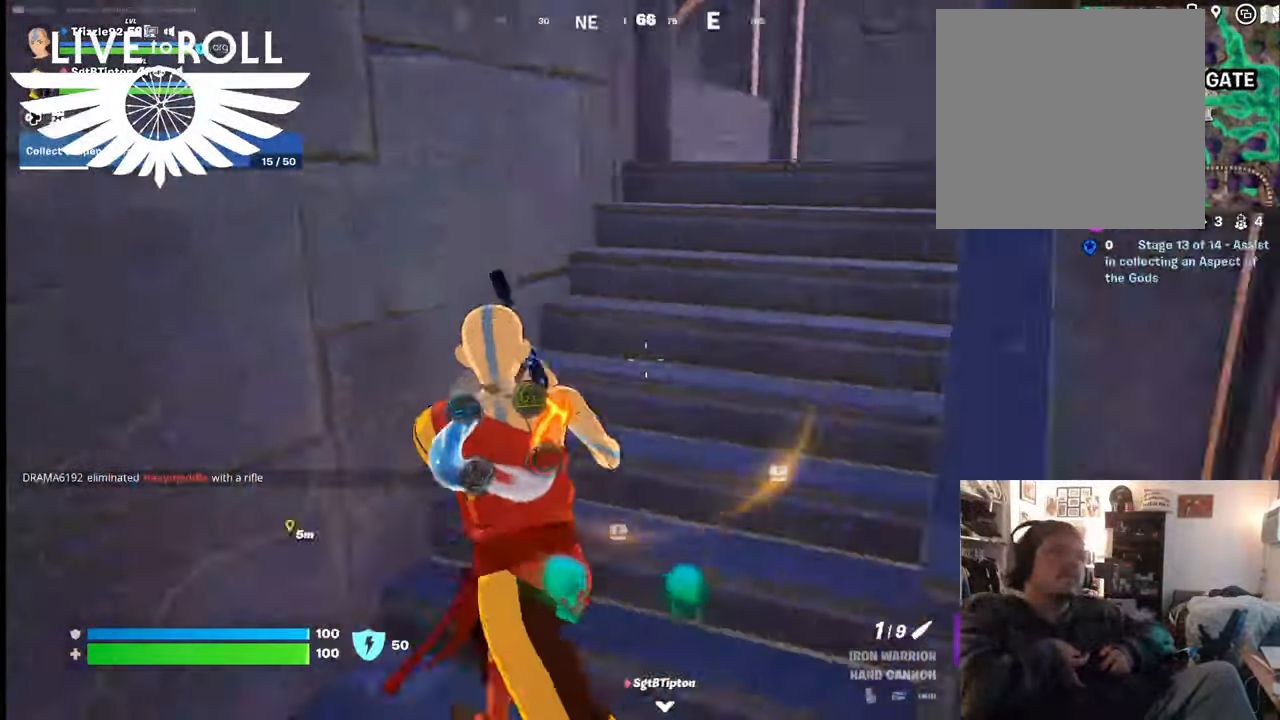
{"buttons": [], "left_stick": "up", "right_stick": "right", "events": []}
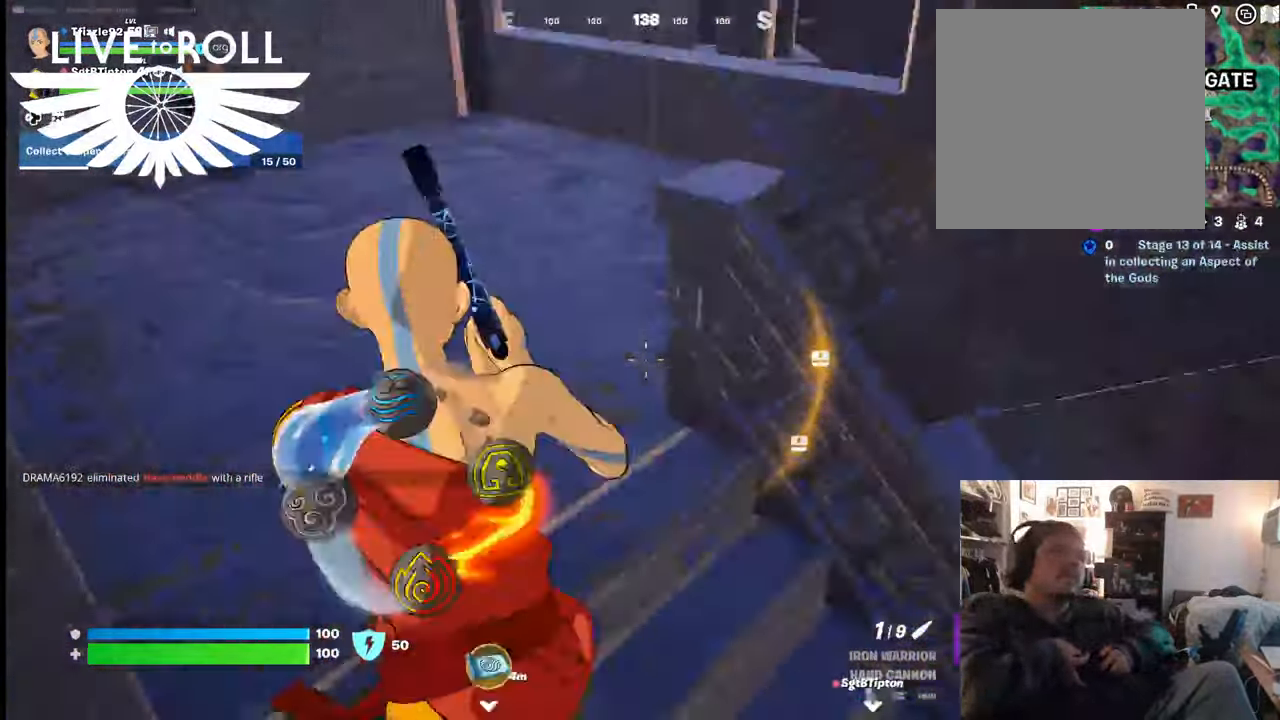
{"buttons": [], "left_stick": "up-left", "right_stick": "right", "events": [[34, "left_stick", "up-left"]]}
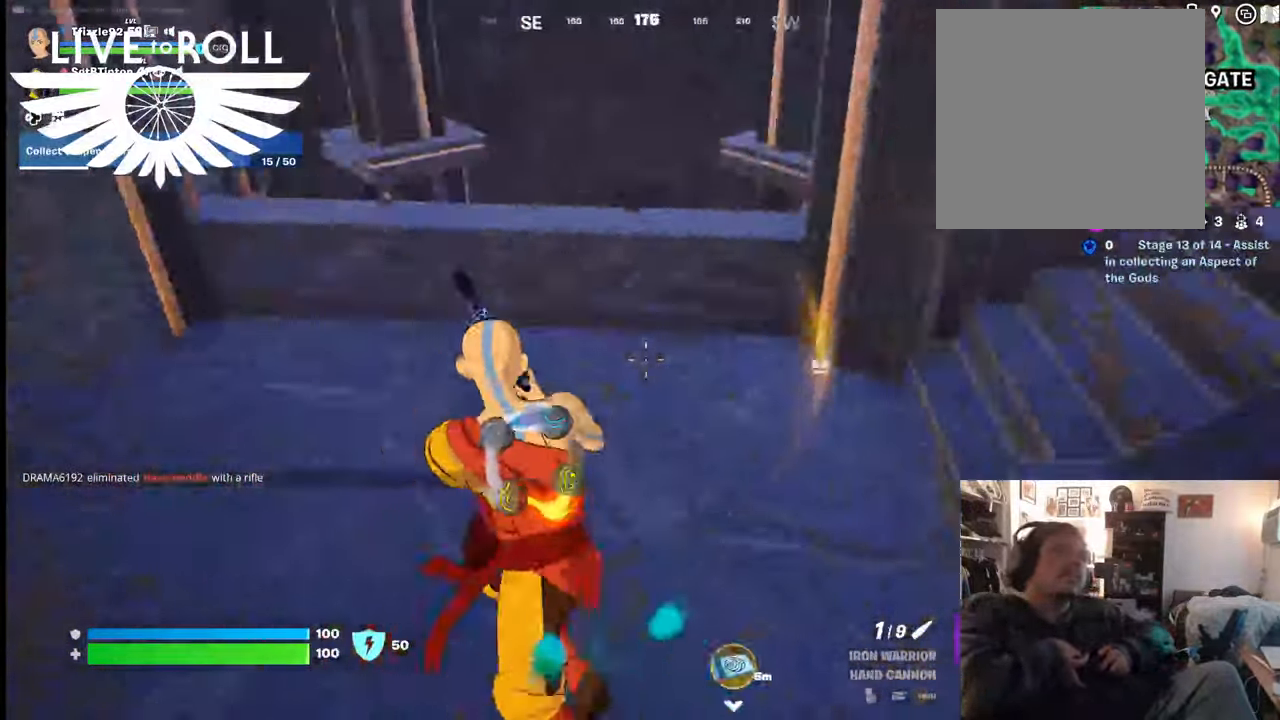
{"buttons": [], "left_stick": "up", "right_stick": "right", "events": [[467, "left_stick", "up"]]}
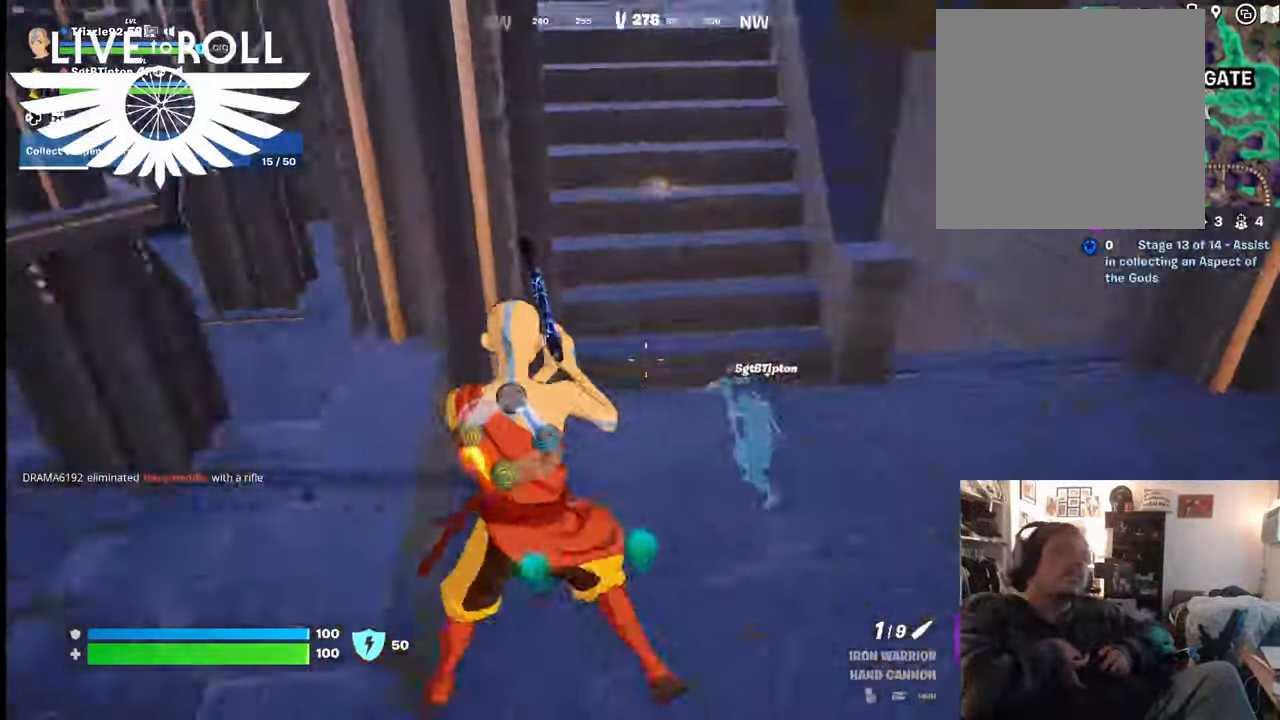
{"buttons": [], "left_stick": "up", "right_stick": "up-left", "events": [[167, "right_stick", "center"], [300, "right_stick", "up-left"]]}
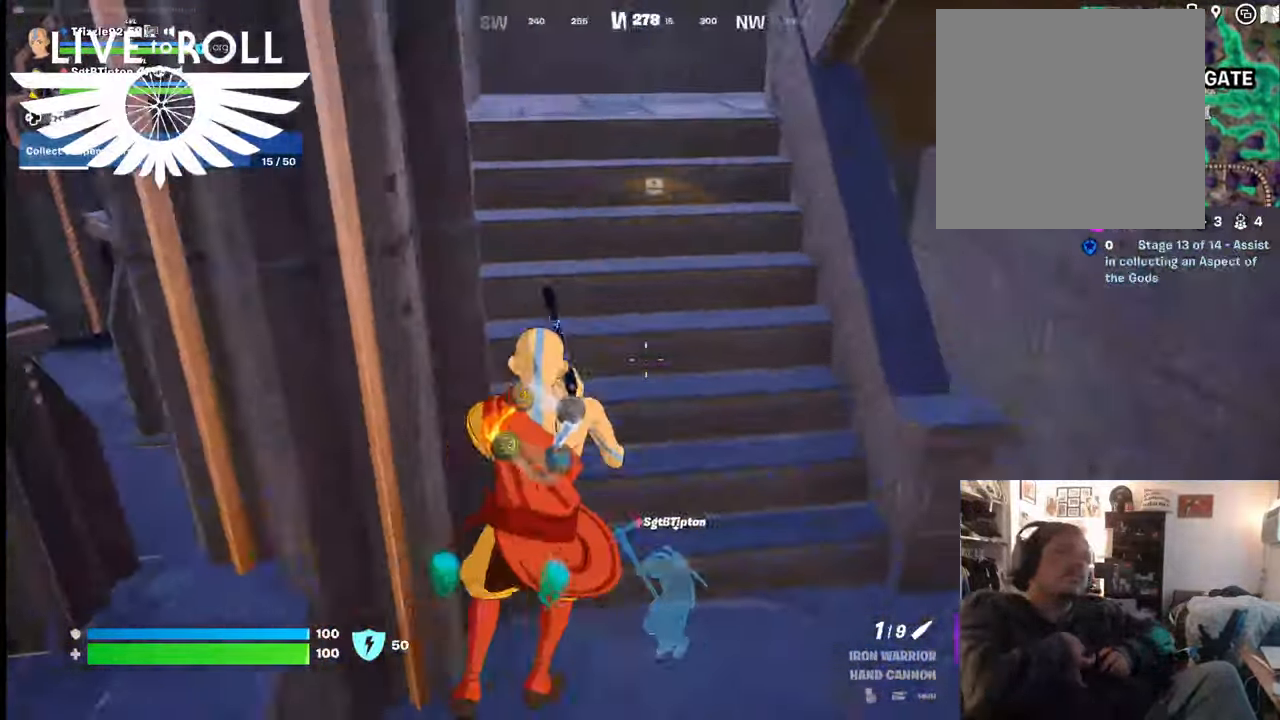
{"buttons": [], "left_stick": "up", "right_stick": "right", "events": [[134, "right_stick", "up-right"], [267, "right_stick", "right"]]}
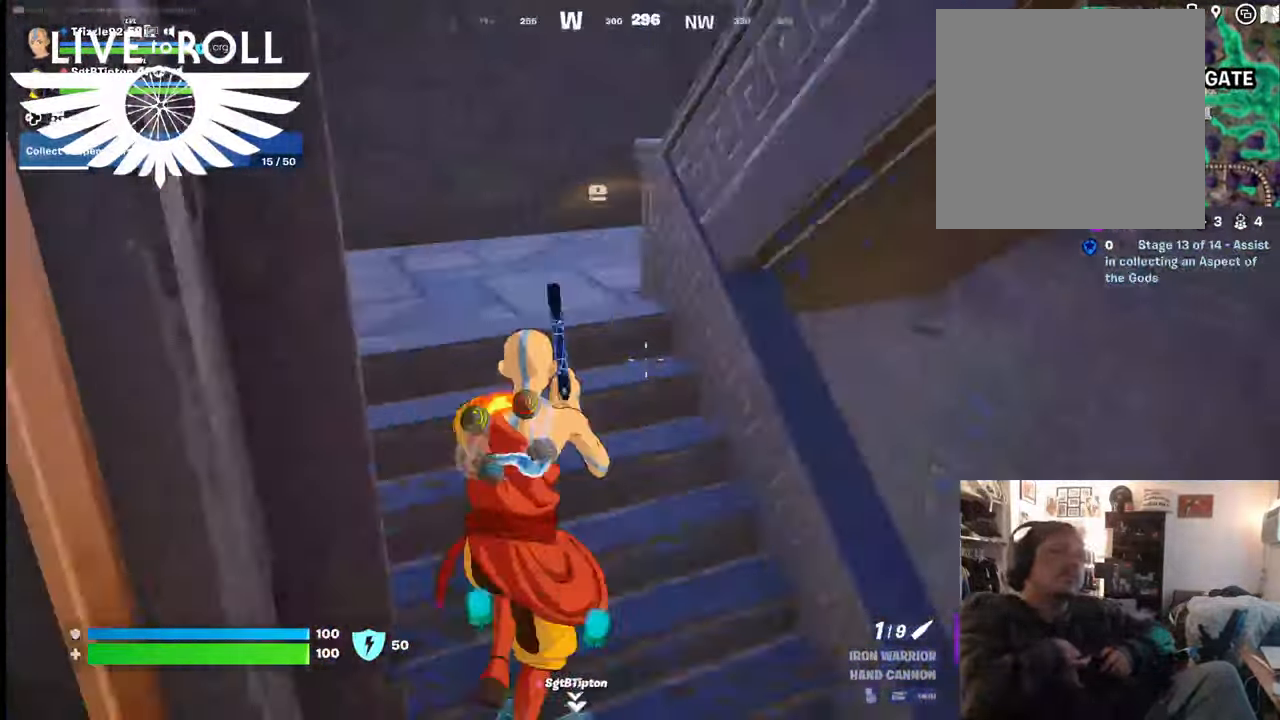
{"buttons": [], "left_stick": "up-left", "right_stick": "right", "events": [[34, "left_stick", "up-left"]]}
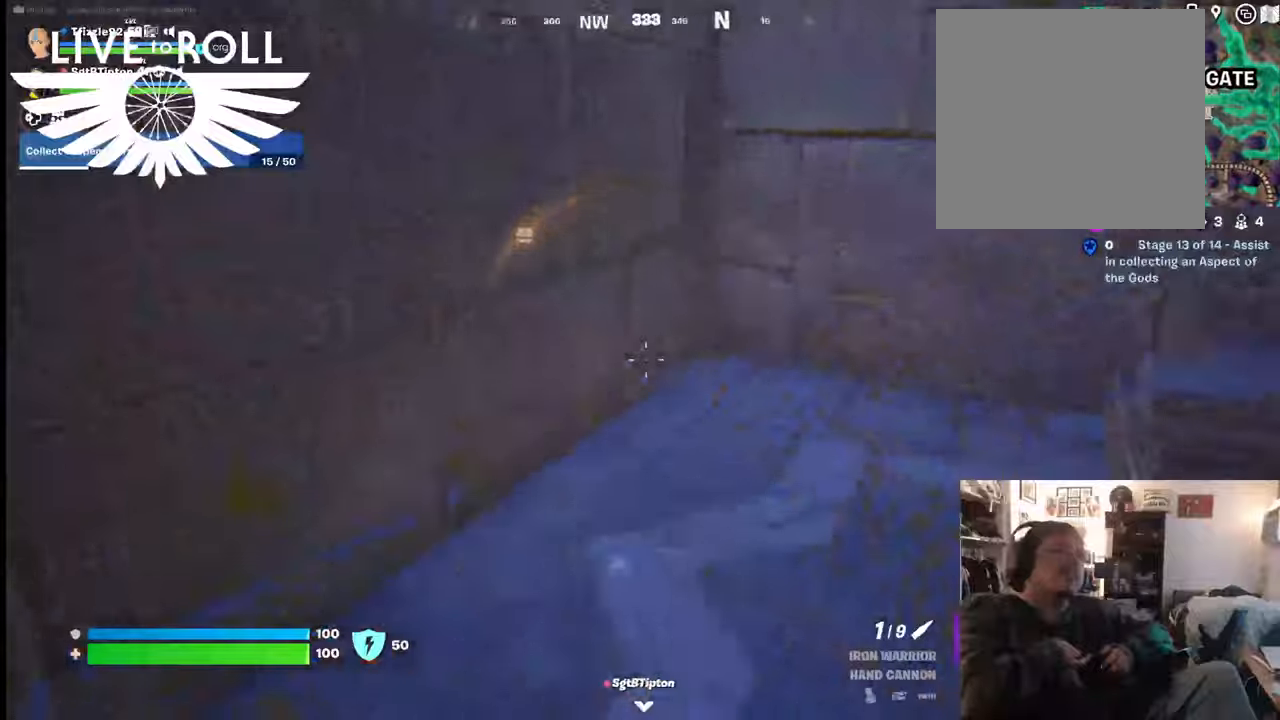
{"buttons": [], "left_stick": "up-left", "right_stick": "right", "events": []}
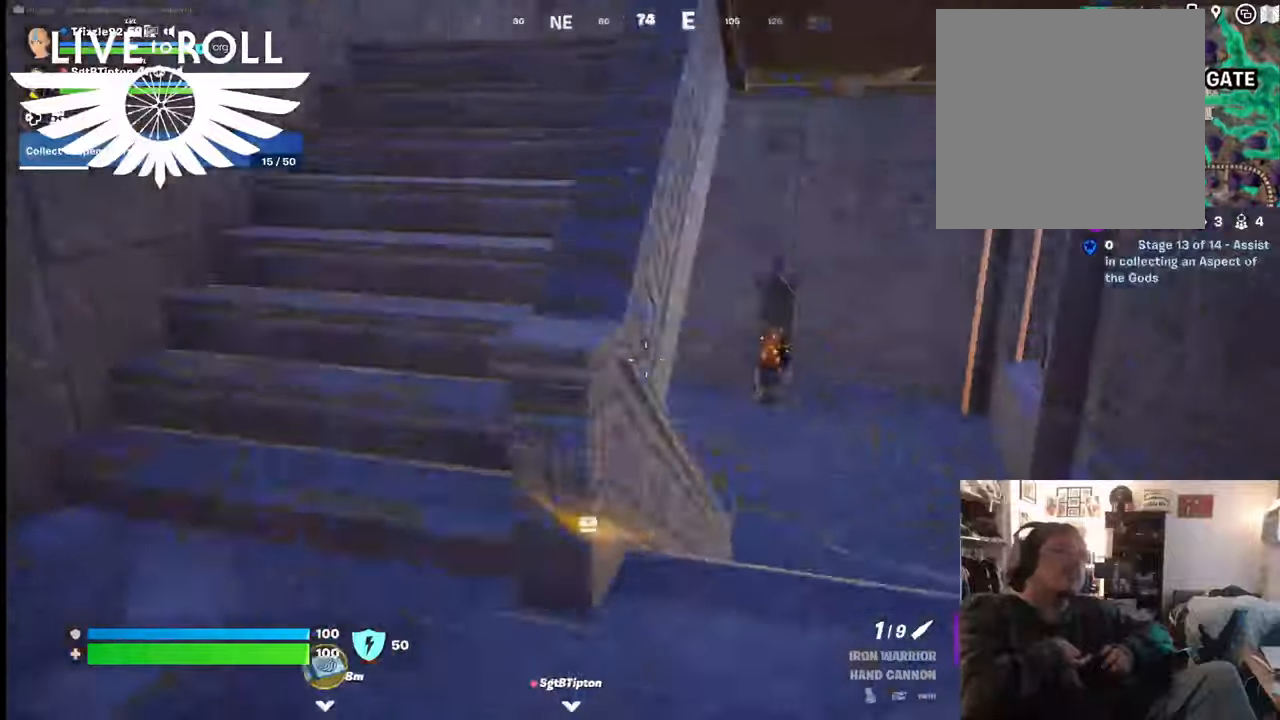
{"buttons": [], "left_stick": "up-left", "right_stick": "right", "events": []}
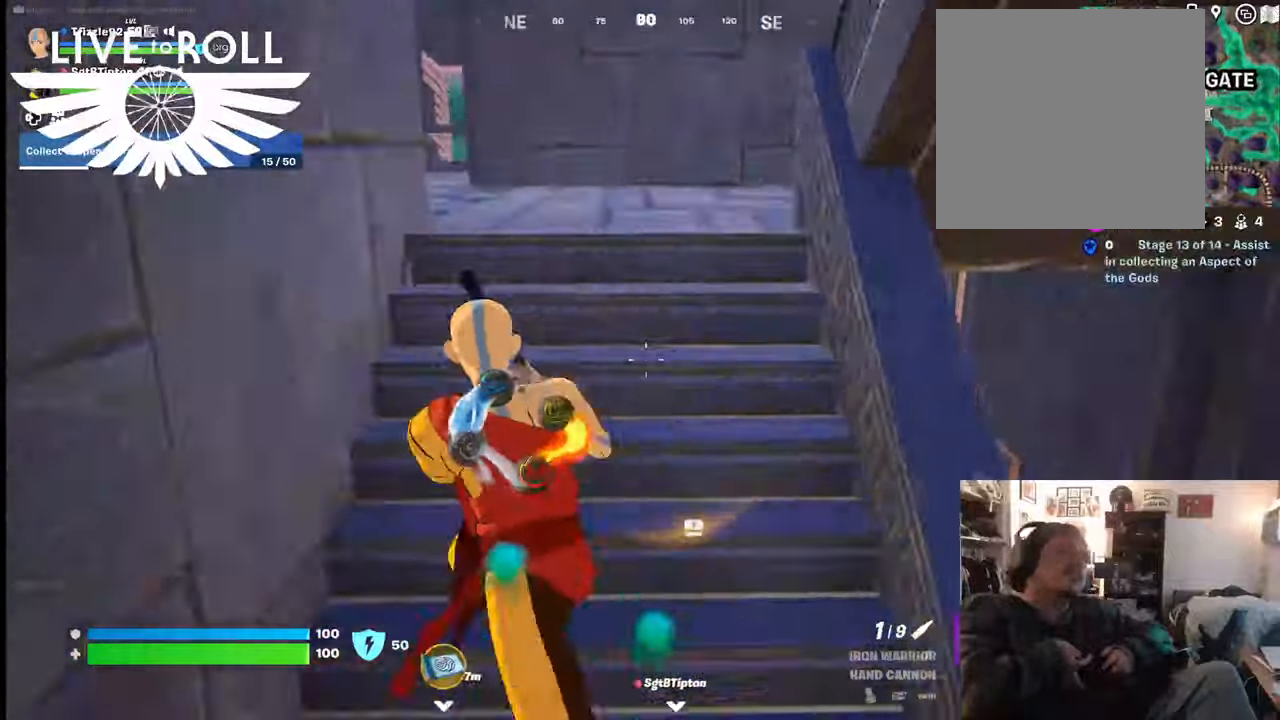
{"buttons": [], "left_stick": "up-left", "right_stick": "right", "events": []}
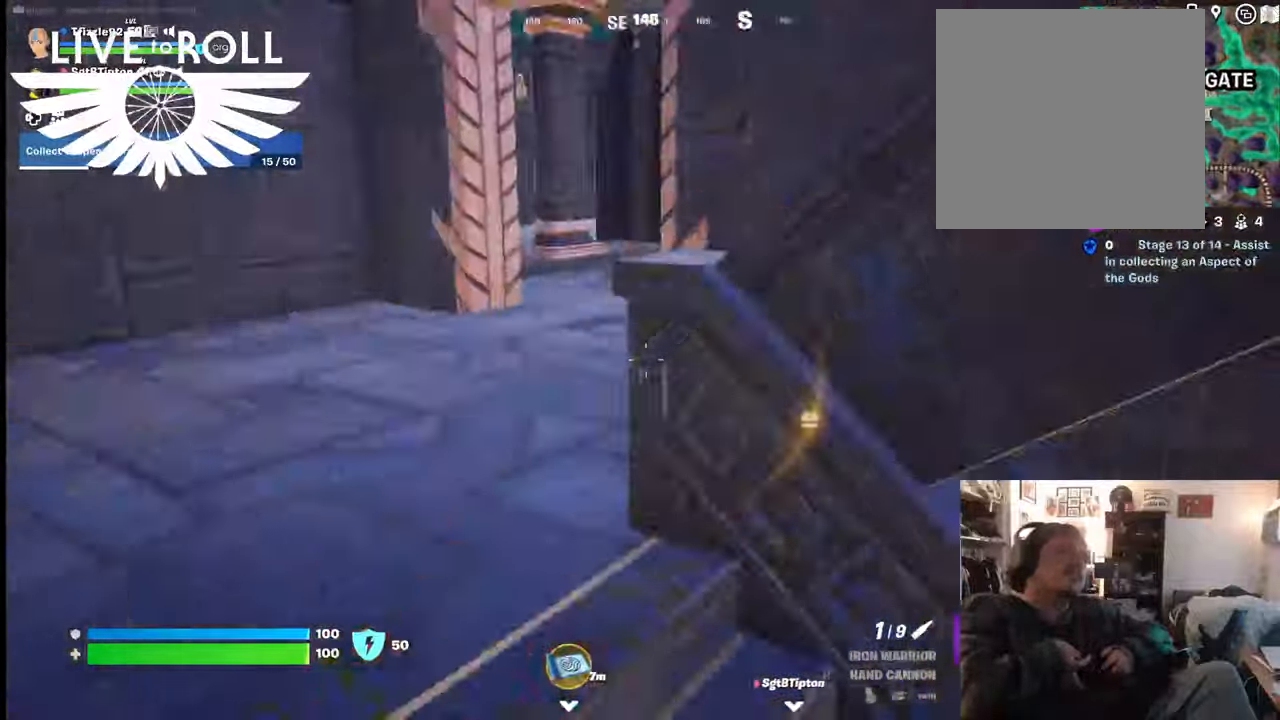
{"buttons": [], "left_stick": "up-left", "right_stick": "right", "events": []}
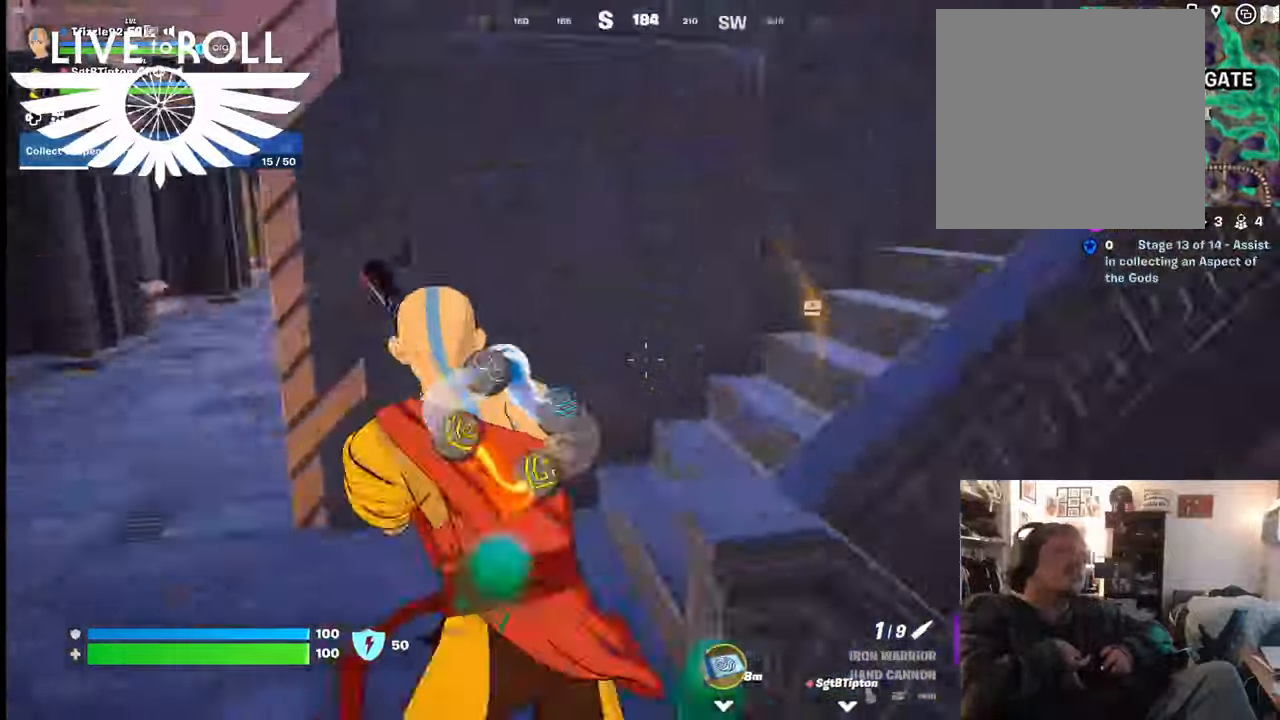
{"buttons": [], "left_stick": "up-left", "right_stick": "right", "events": []}
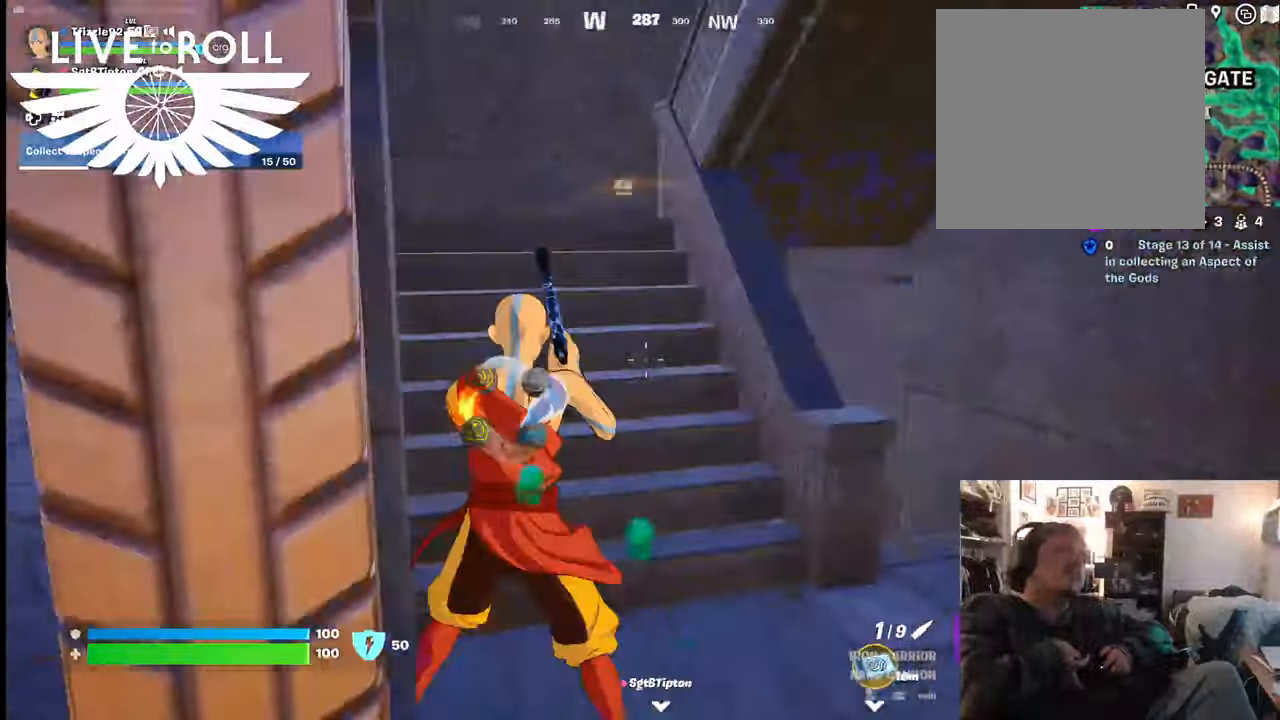
{"buttons": [], "left_stick": "up-left", "right_stick": "right", "events": []}
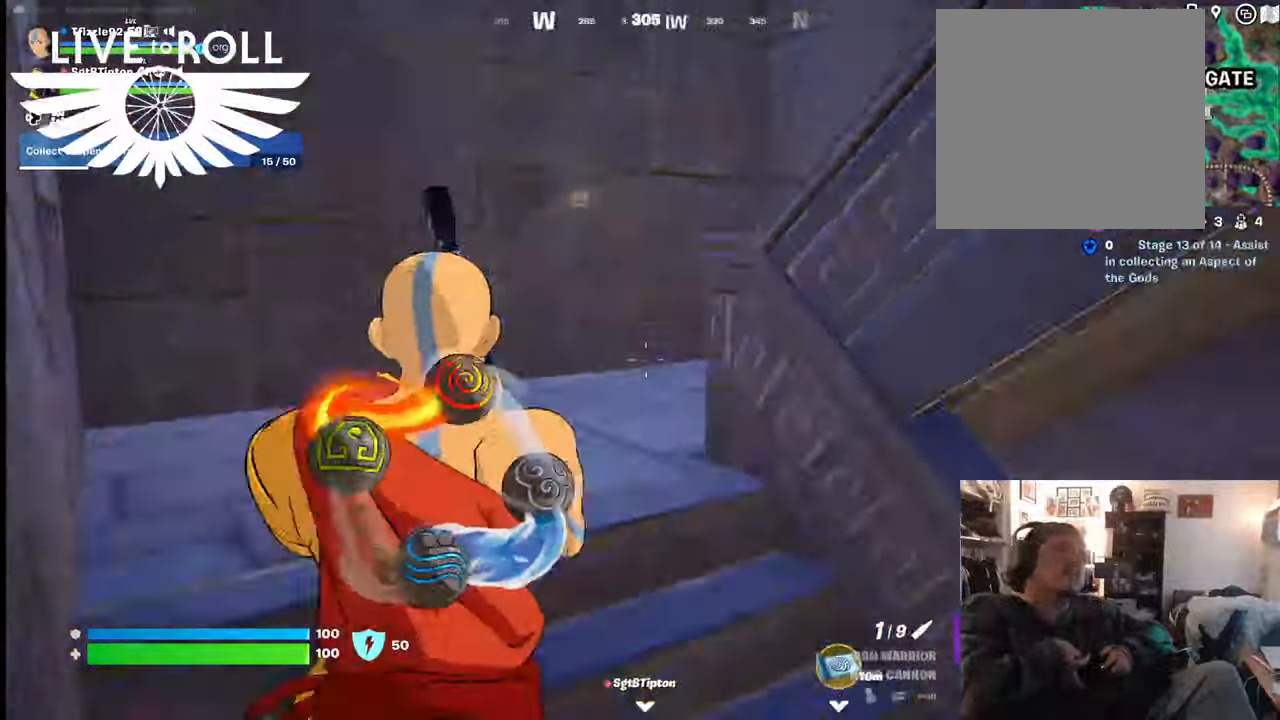
{"buttons": [], "left_stick": "up-left", "right_stick": "right", "events": []}
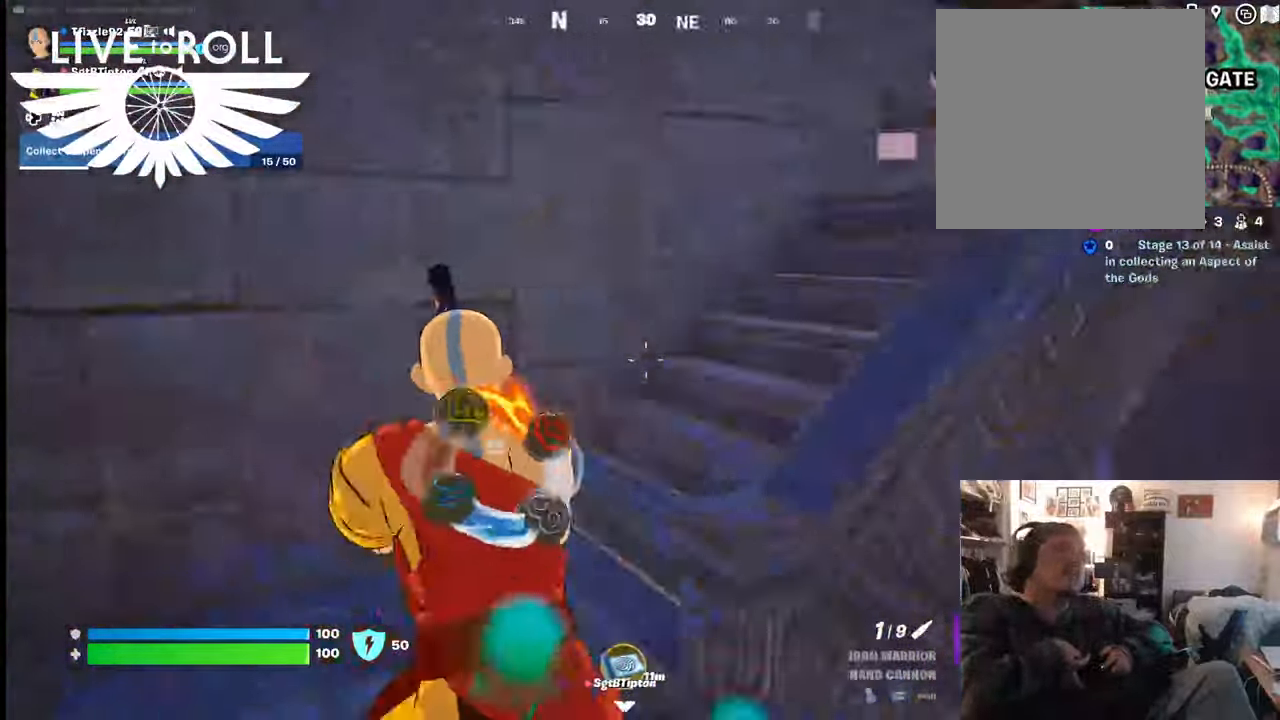
{"buttons": [], "left_stick": "up-left", "right_stick": "right", "events": []}
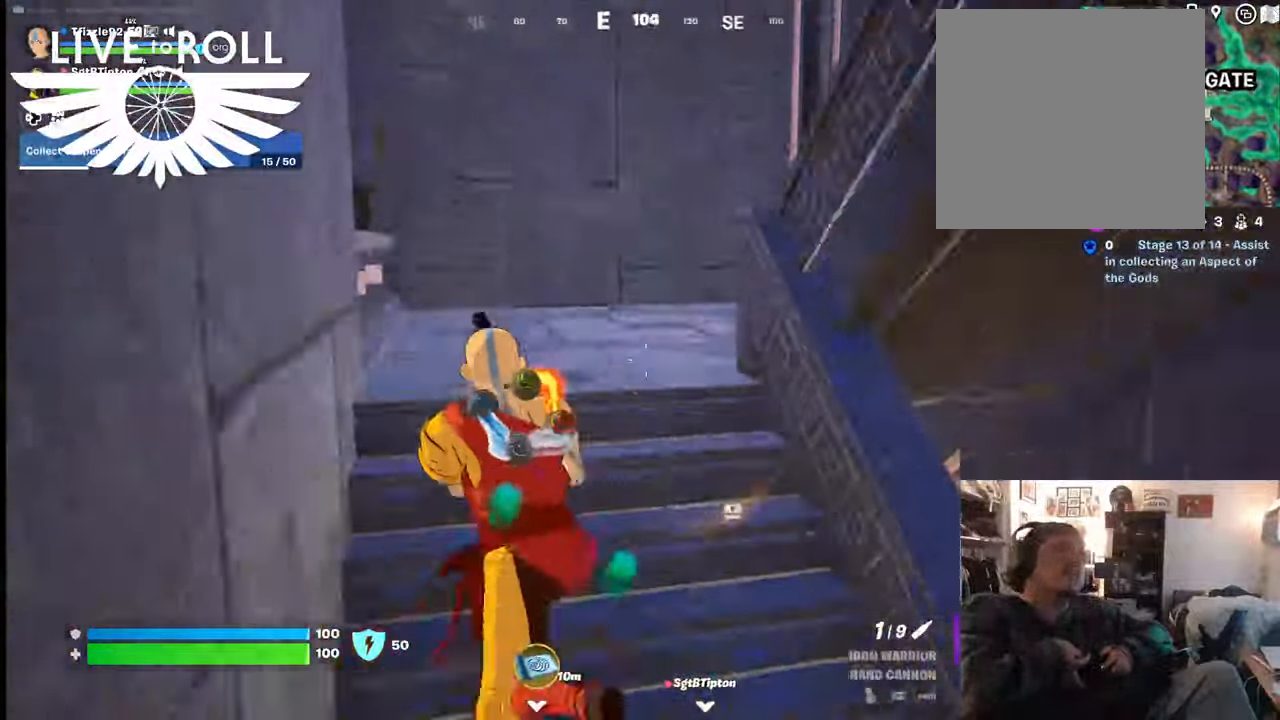
{"buttons": [], "left_stick": "up-left", "right_stick": "right", "events": []}
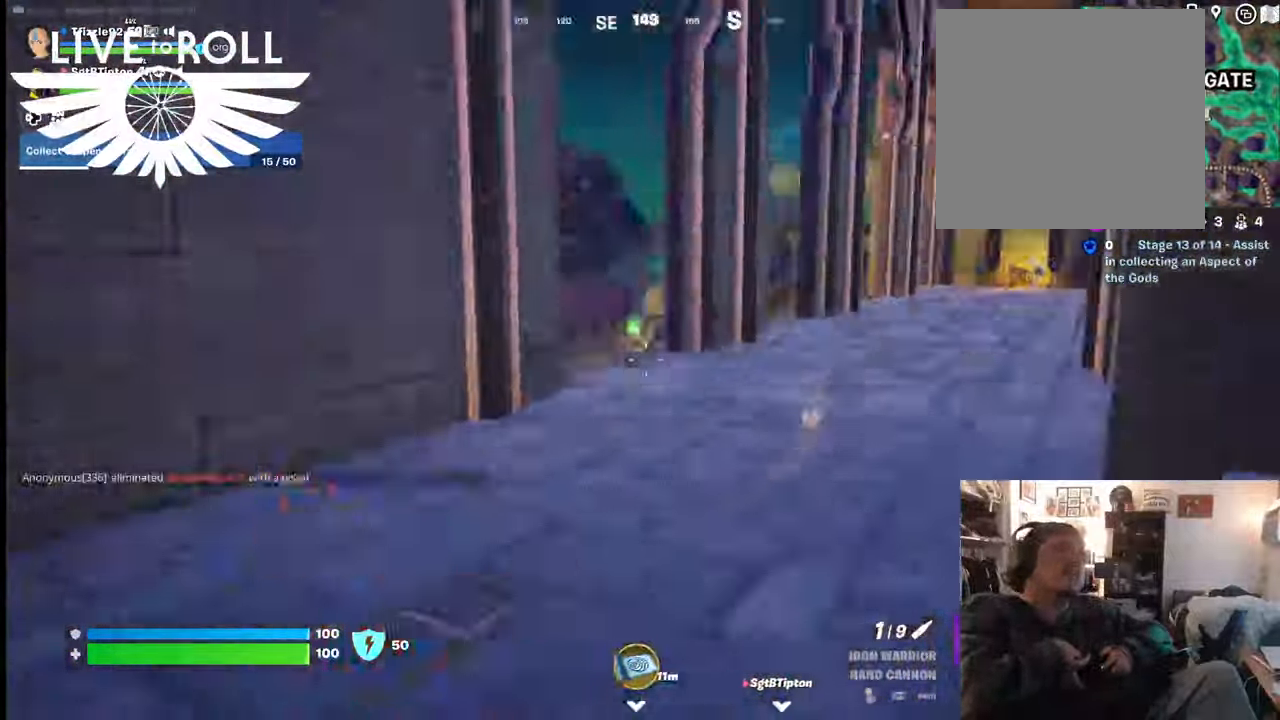
{"buttons": [], "left_stick": "up-left", "right_stick": "right", "events": []}
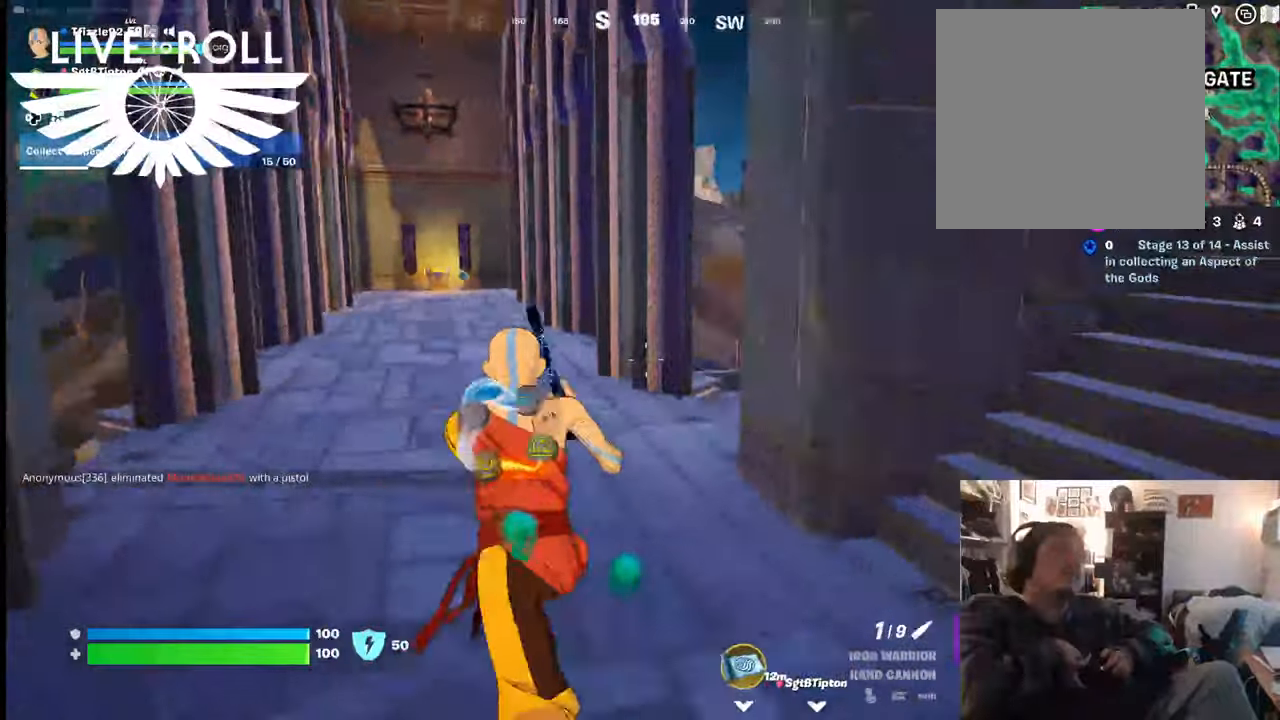
{"buttons": [], "left_stick": "up-left", "right_stick": "center", "events": [[400, "right_stick", "center"]]}
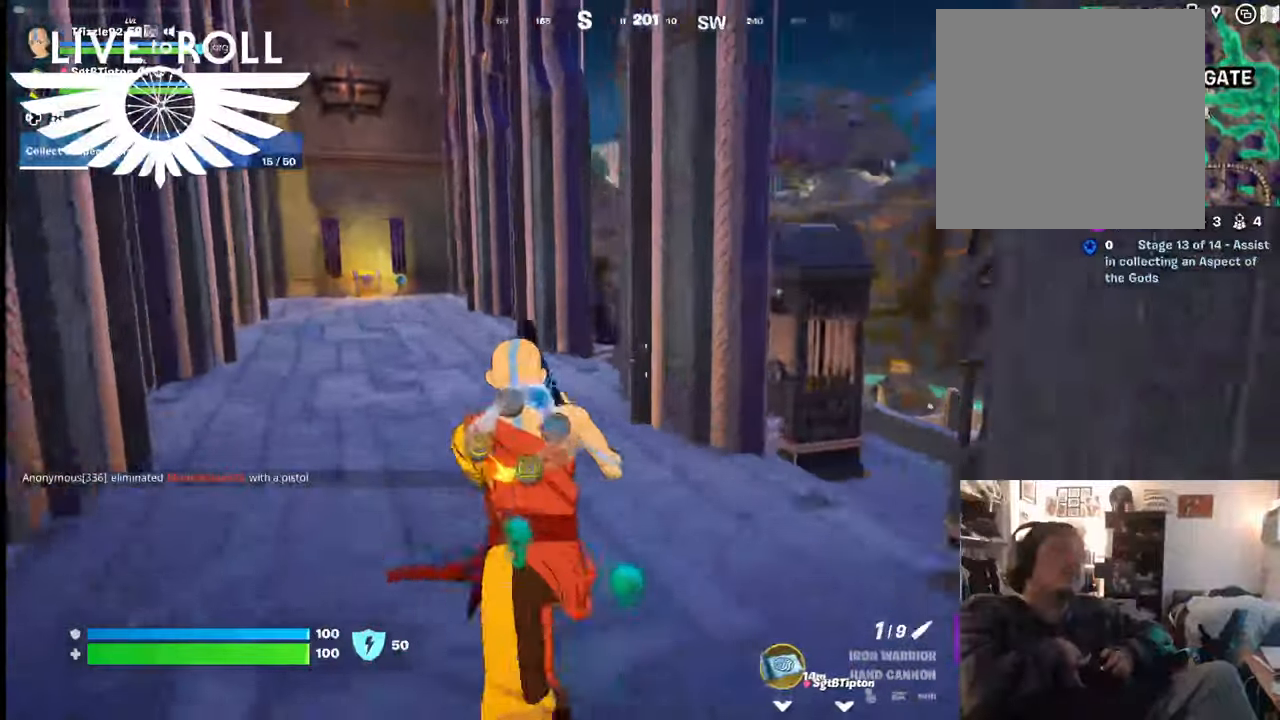
{"buttons": [], "left_stick": "up", "right_stick": "down-left", "events": [[234, "right_stick", "down-left"], [334, "left_stick", "up"]]}
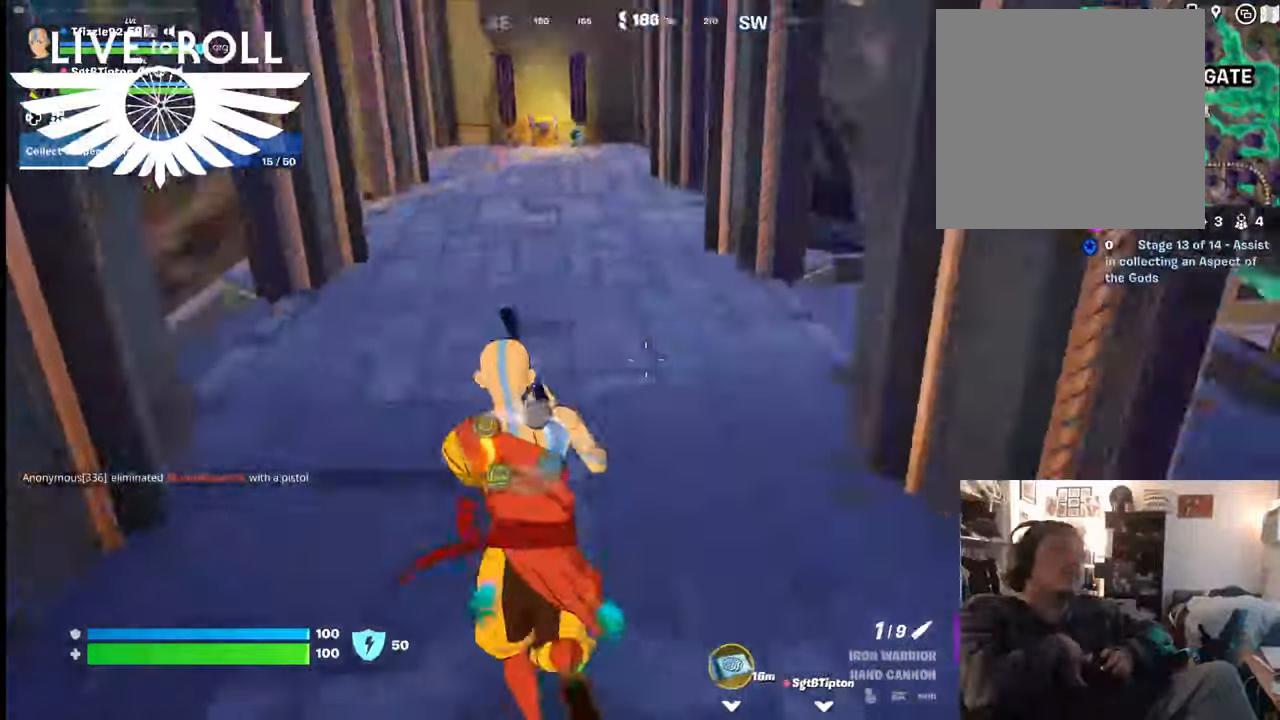
{"buttons": [], "left_stick": "up", "right_stick": "center", "events": [[134, "right_stick", "center"]]}
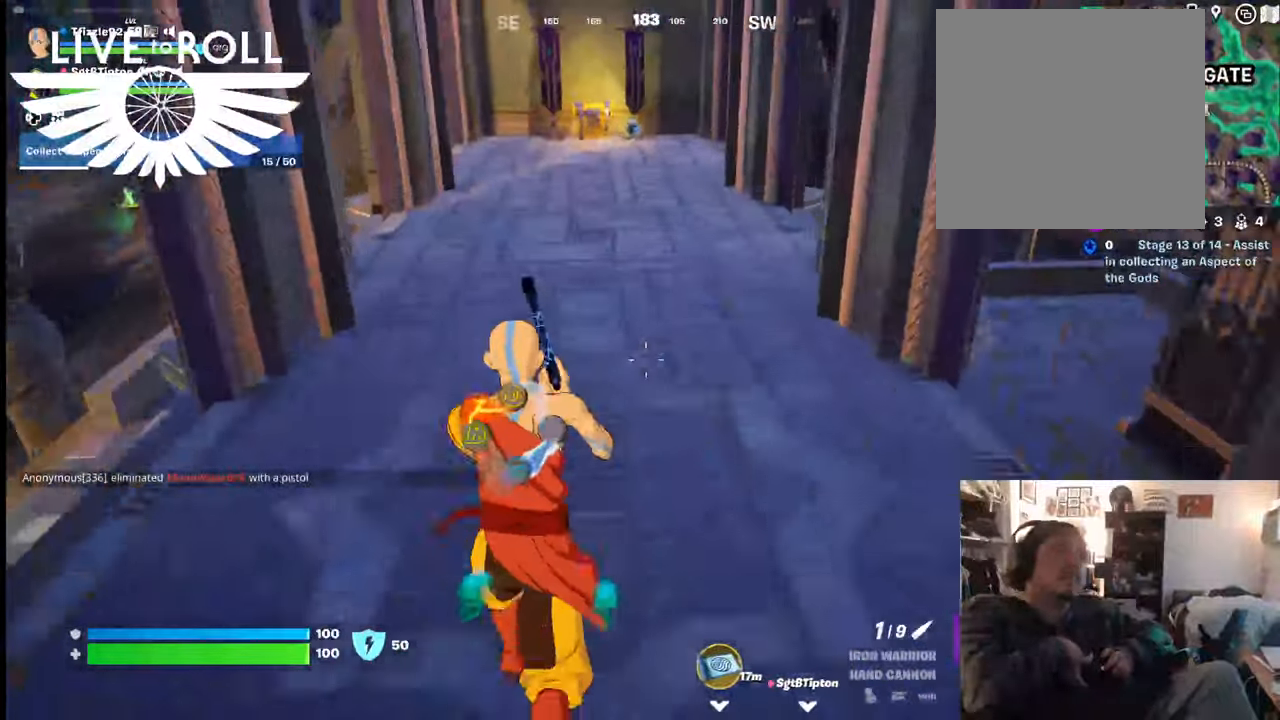
{"buttons": [], "left_stick": "up", "right_stick": "center", "events": []}